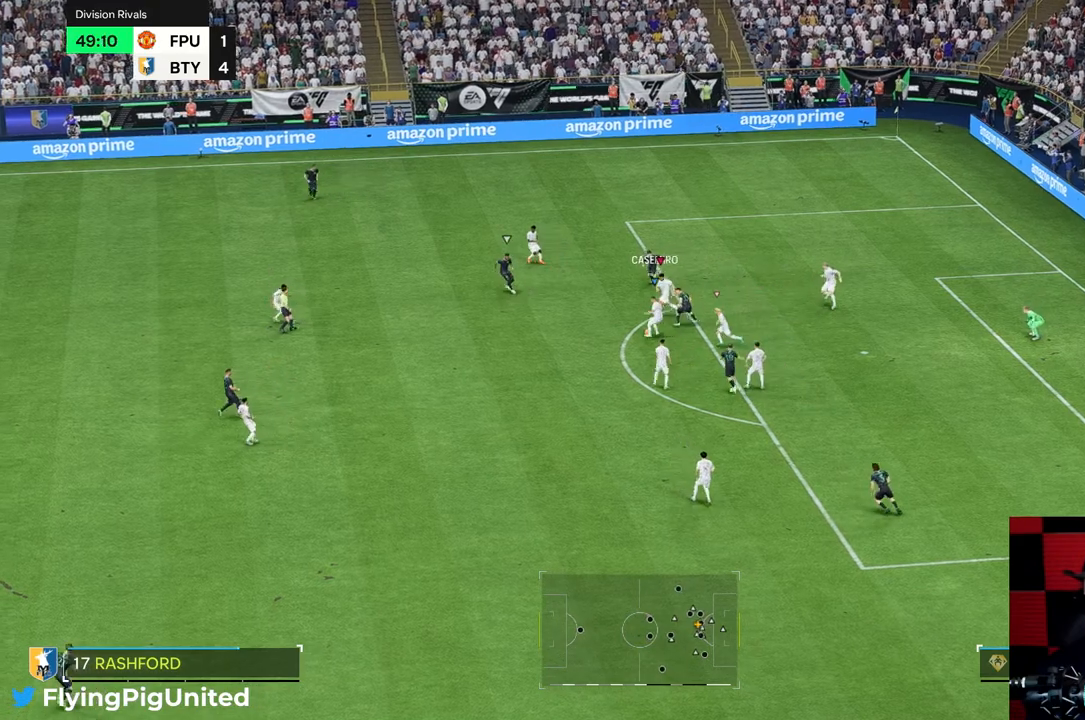
Gameplay with a controller (Xbox layout); each line is a JSON object with the inputs held at the frame after it. "events" lists button and stick changes between this image and that frame as [ms after this image, input, new state], when the widget could be followed in between. Not read: L3 R3.
{"buttons": ["R2"], "left_stick": "down-left", "right_stick": "center", "events": [[133, "left_stick", "down"], [250, "left_stick", "down-left"], [317, "R2", "down"]]}
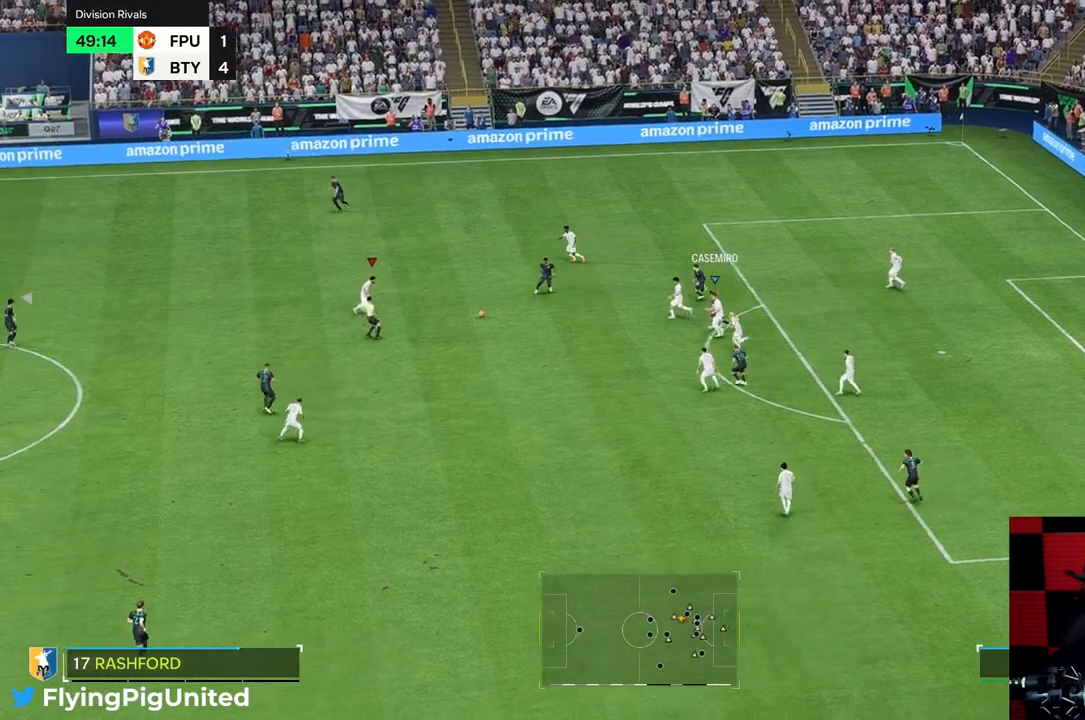
{"buttons": [], "left_stick": "up-left", "right_stick": "center", "events": [[17, "R2", "up"], [167, "left_stick", "left"], [300, "left_stick", "up-left"]]}
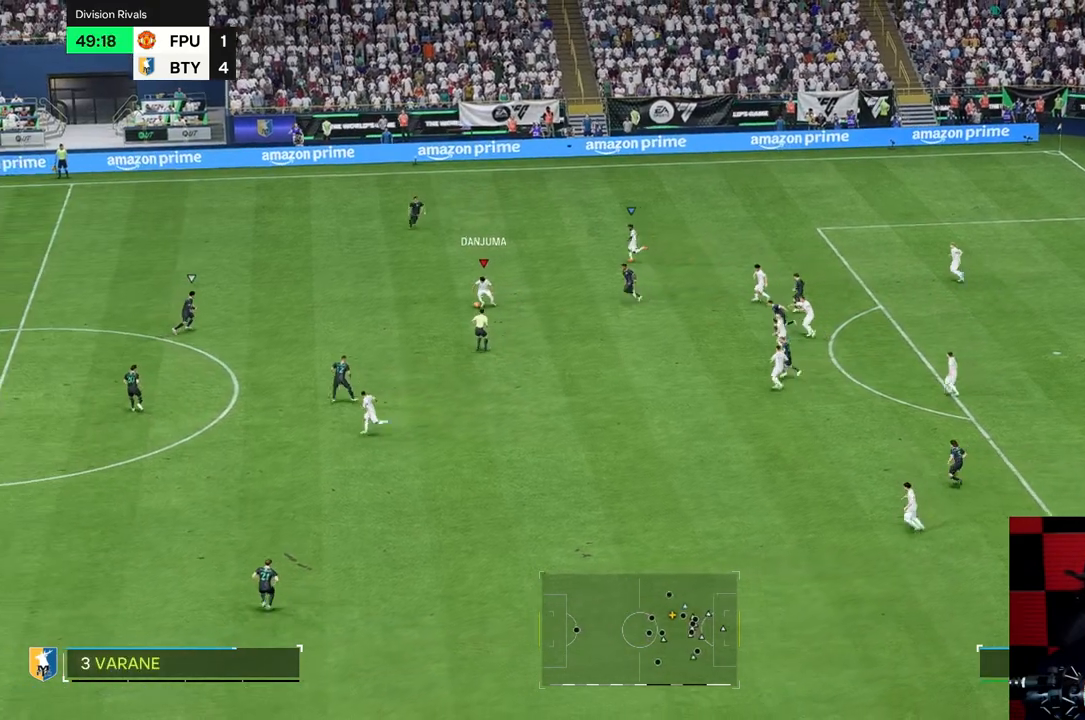
{"buttons": [], "left_stick": "down", "right_stick": "center", "events": [[33, "left_stick", "left"], [183, "left_stick", "down-left"], [317, "left_stick", "down"]]}
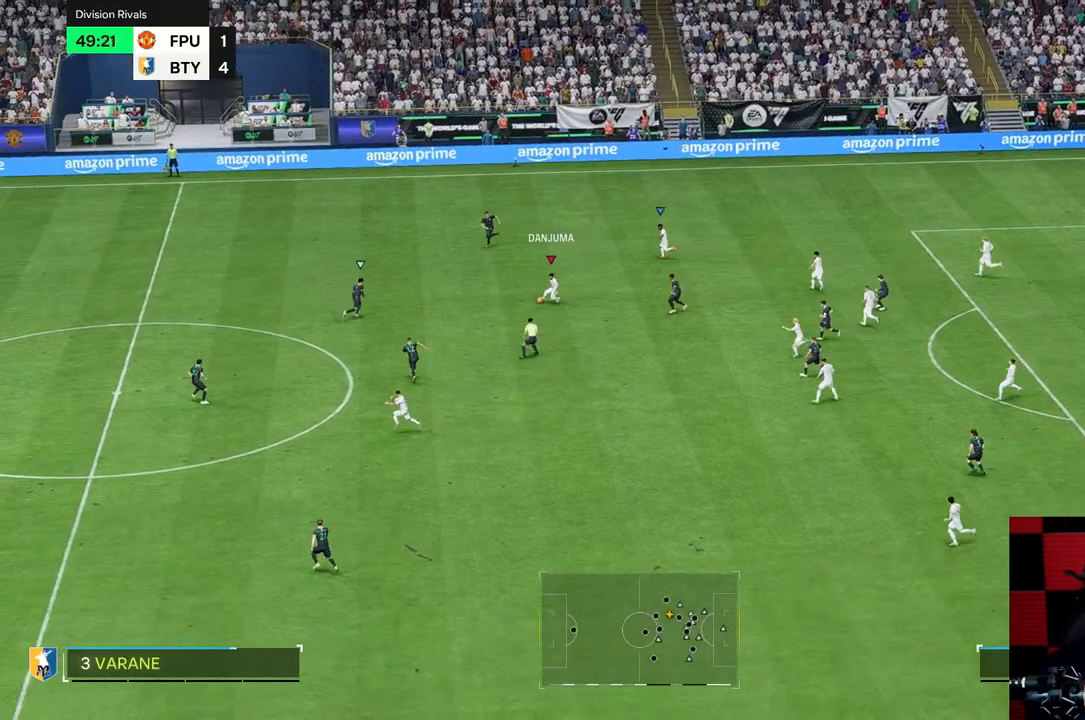
{"buttons": [], "left_stick": "down", "right_stick": "center", "events": []}
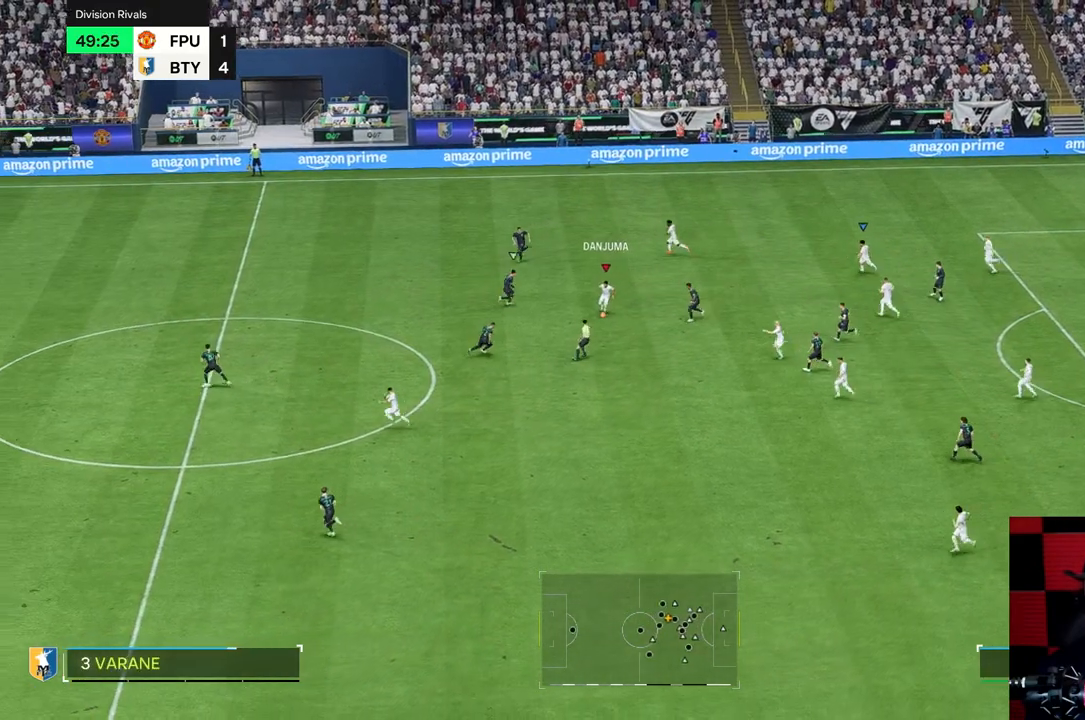
{"buttons": [], "left_stick": "down", "right_stick": "center", "events": []}
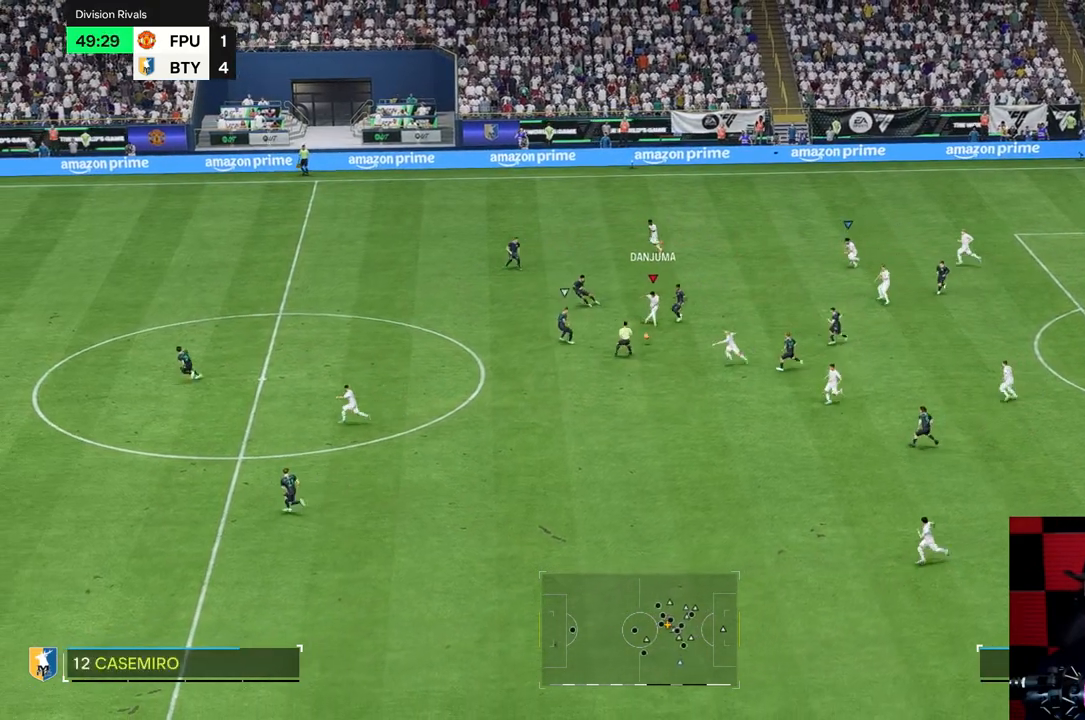
{"buttons": [], "left_stick": "down-left", "right_stick": "center", "events": [[83, "left_stick", "down-left"]]}
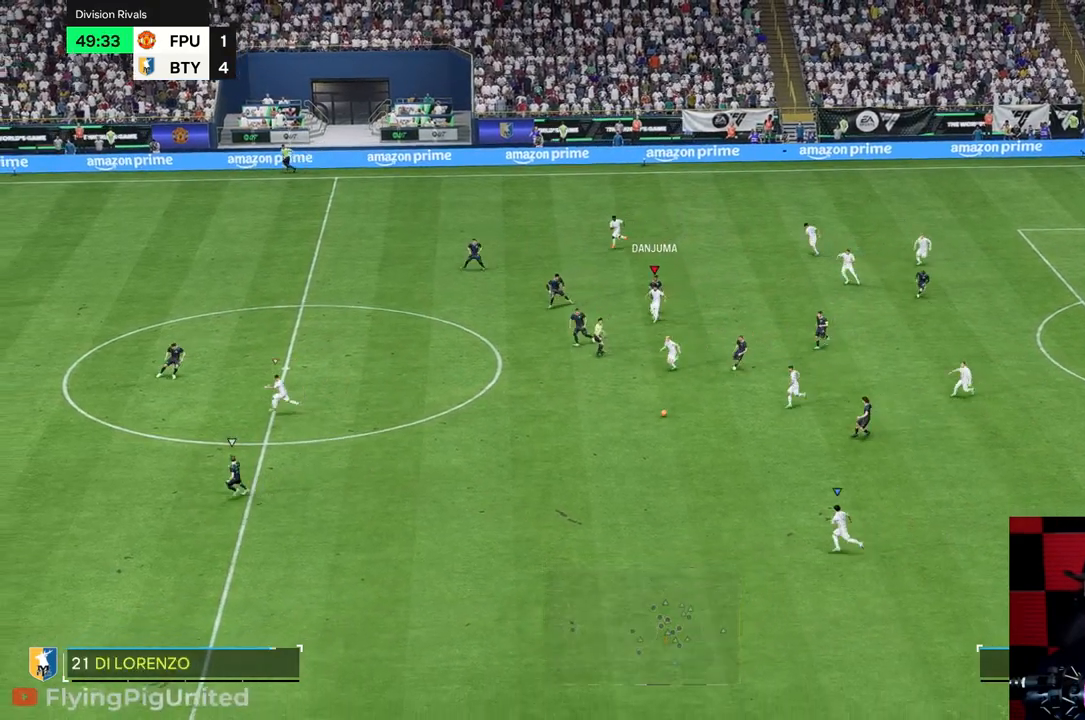
{"buttons": [], "left_stick": "left", "right_stick": "center", "events": [[33, "left_stick", "left"]]}
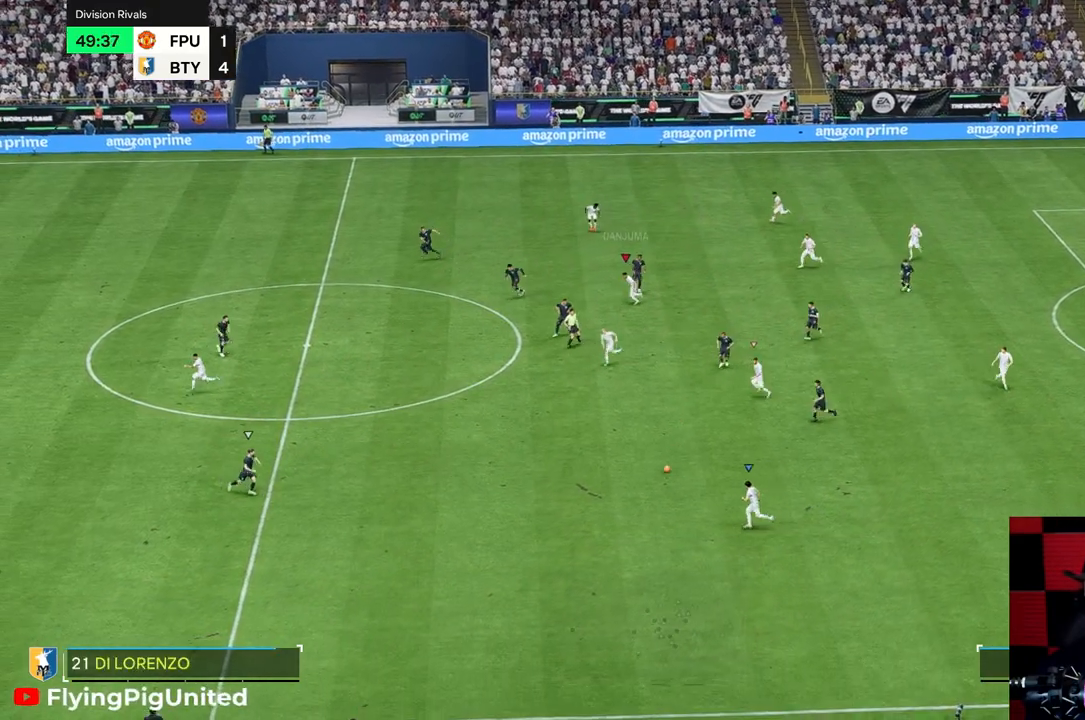
{"buttons": [], "left_stick": "up-left", "right_stick": "center"}
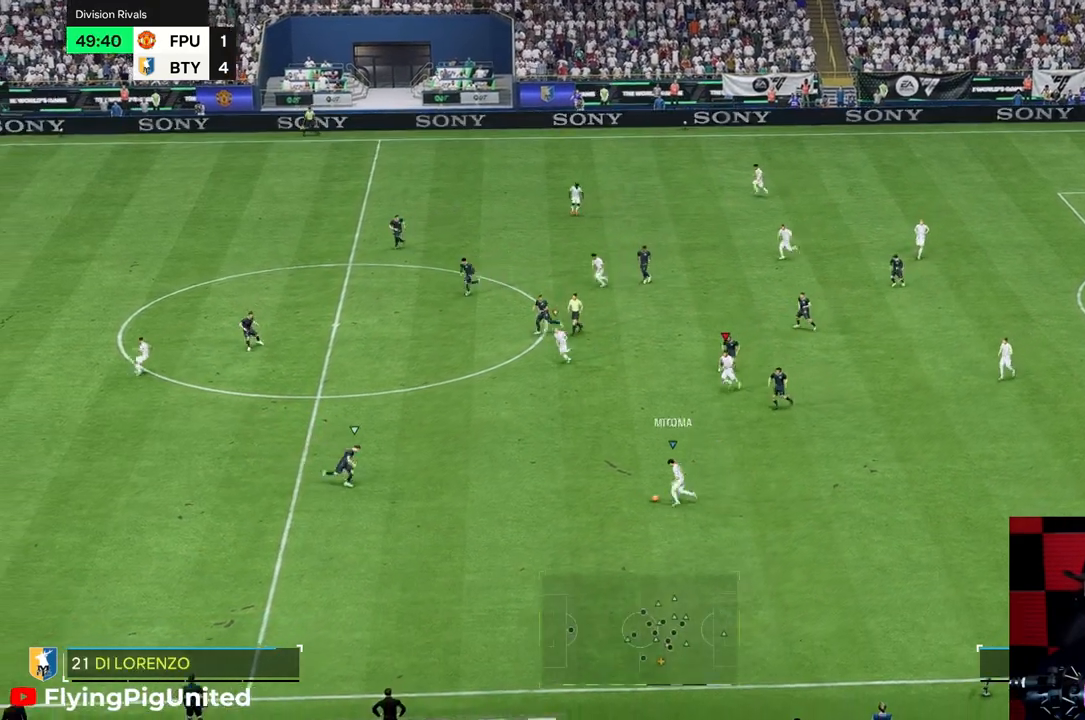
{"buttons": [], "left_stick": "up-left", "right_stick": "center", "events": [[150, "R2", "down"], [500, "R2", "up"]]}
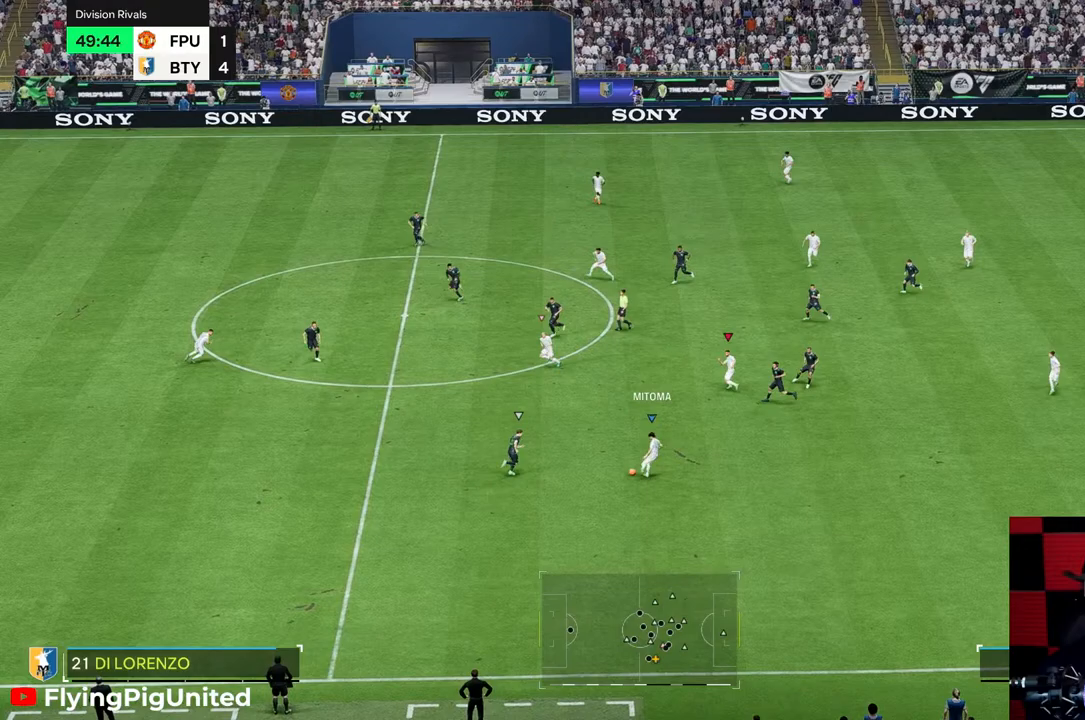
{"buttons": ["R2"], "left_stick": "left", "right_stick": "center"}
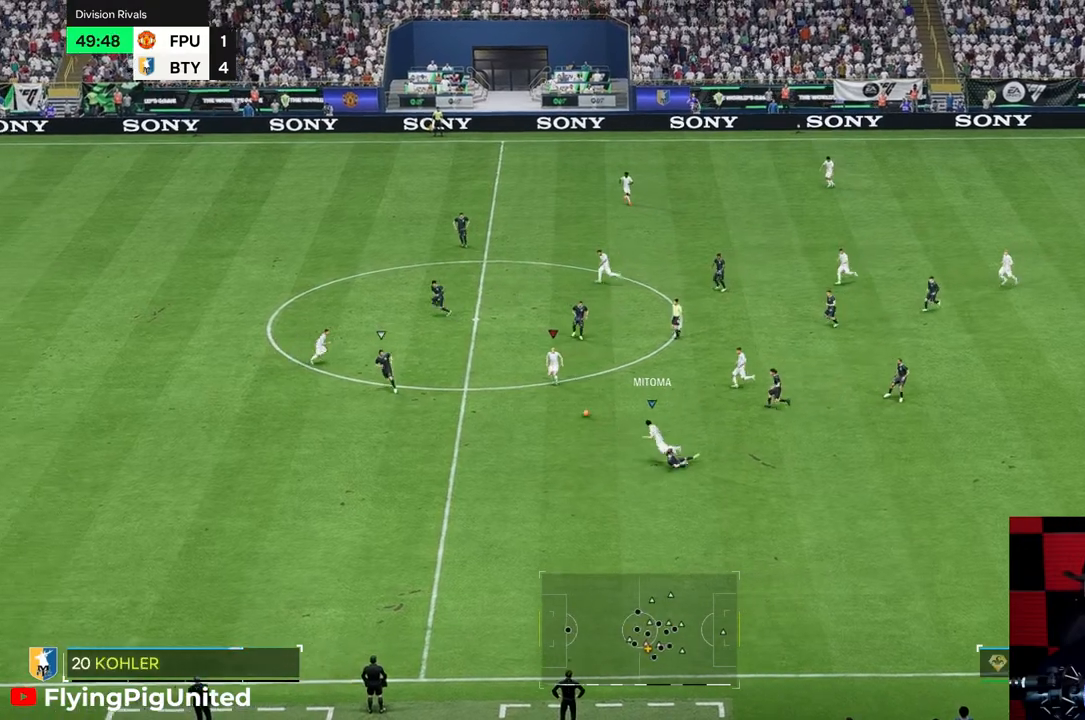
{"buttons": [], "left_stick": "down-right", "right_stick": "center", "events": [[117, "left_stick", "down-left"], [167, "R2", "up"], [400, "left_stick", "down-right"]]}
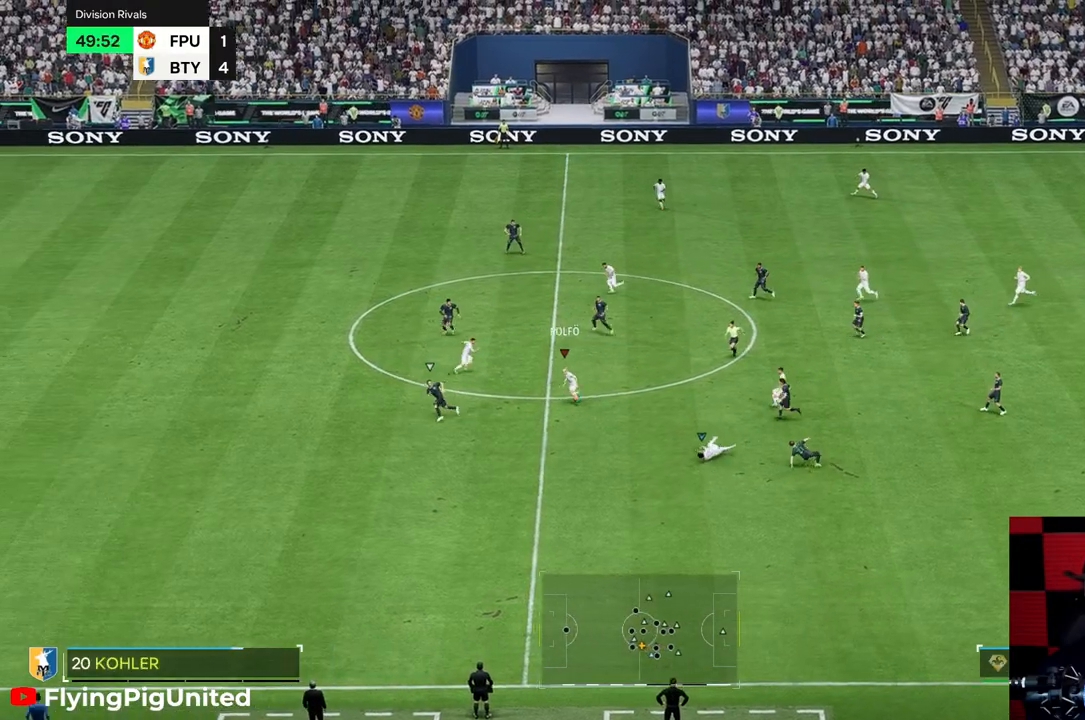
{"buttons": [], "left_stick": "down-left", "right_stick": "center", "events": [[467, "left_stick", "down-left"]]}
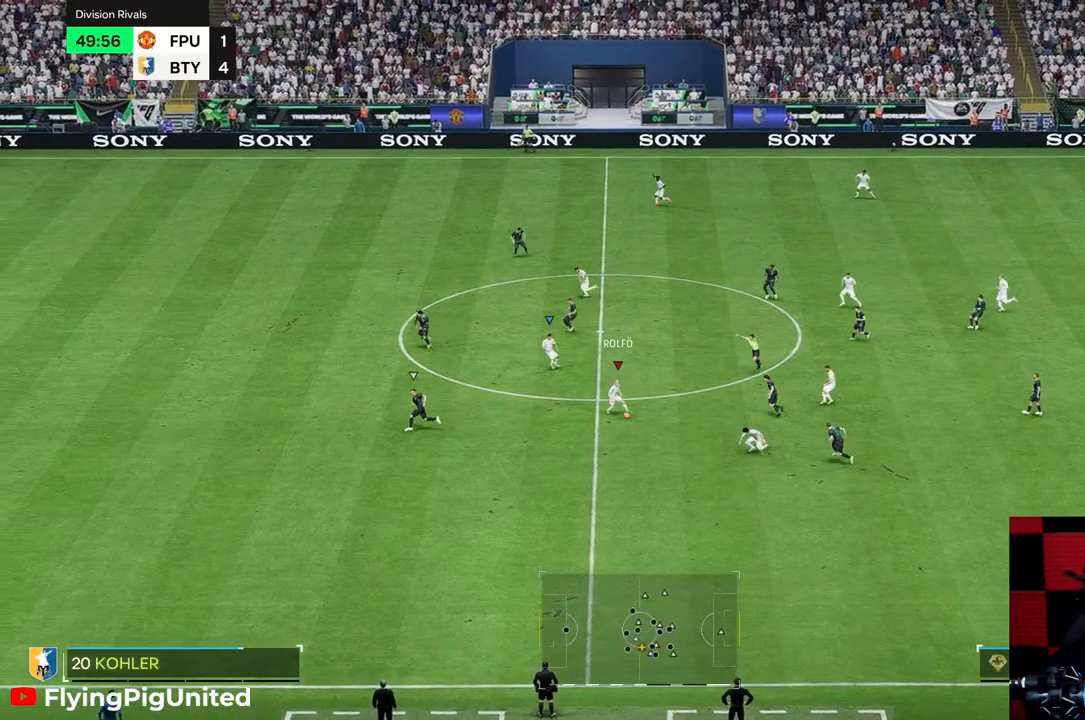
{"buttons": [], "left_stick": "left", "right_stick": "center", "events": [[200, "left_stick", "left"]]}
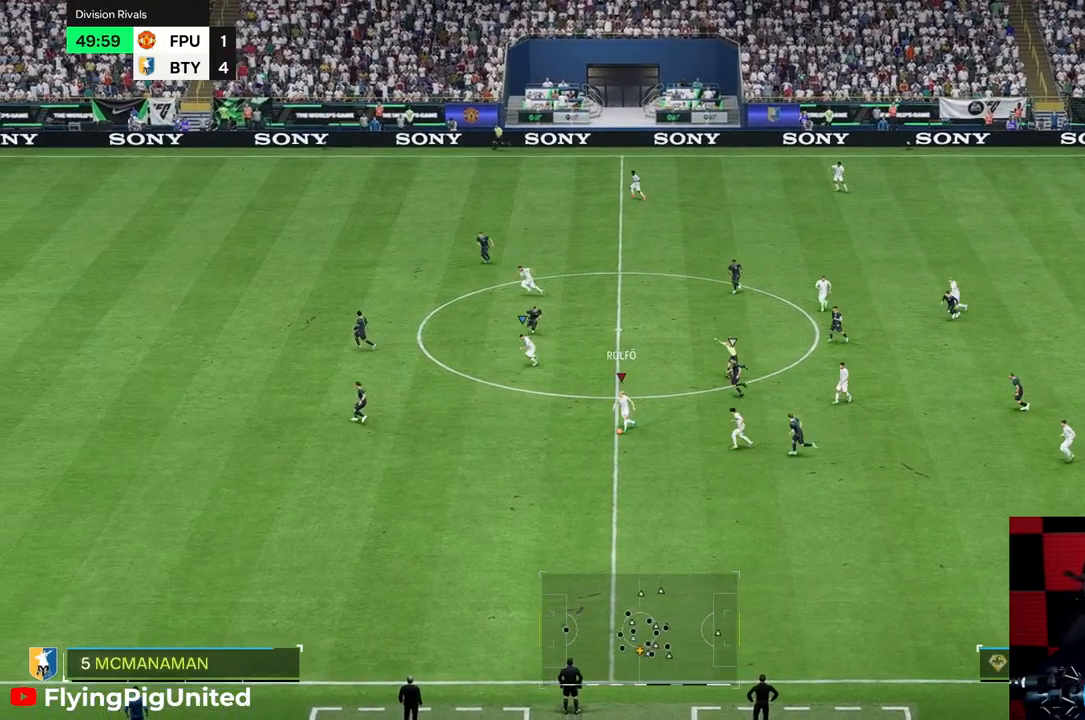
{"buttons": [], "left_stick": "left", "right_stick": "center", "events": [[117, "R2", "down"], [333, "R2", "up"]]}
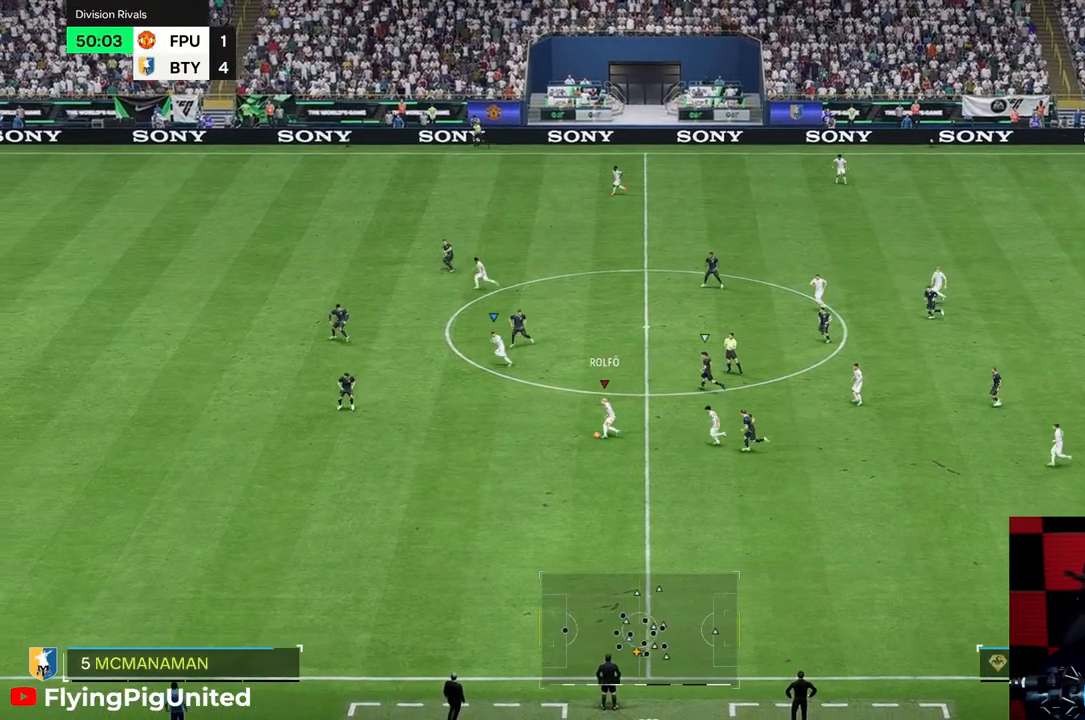
{"buttons": [], "left_stick": "up-left", "right_stick": "center", "events": [[33, "R2", "down"], [100, "R2", "up"], [217, "left_stick", "up-left"], [350, "left_stick", "up"], [450, "left_stick", "up-left"]]}
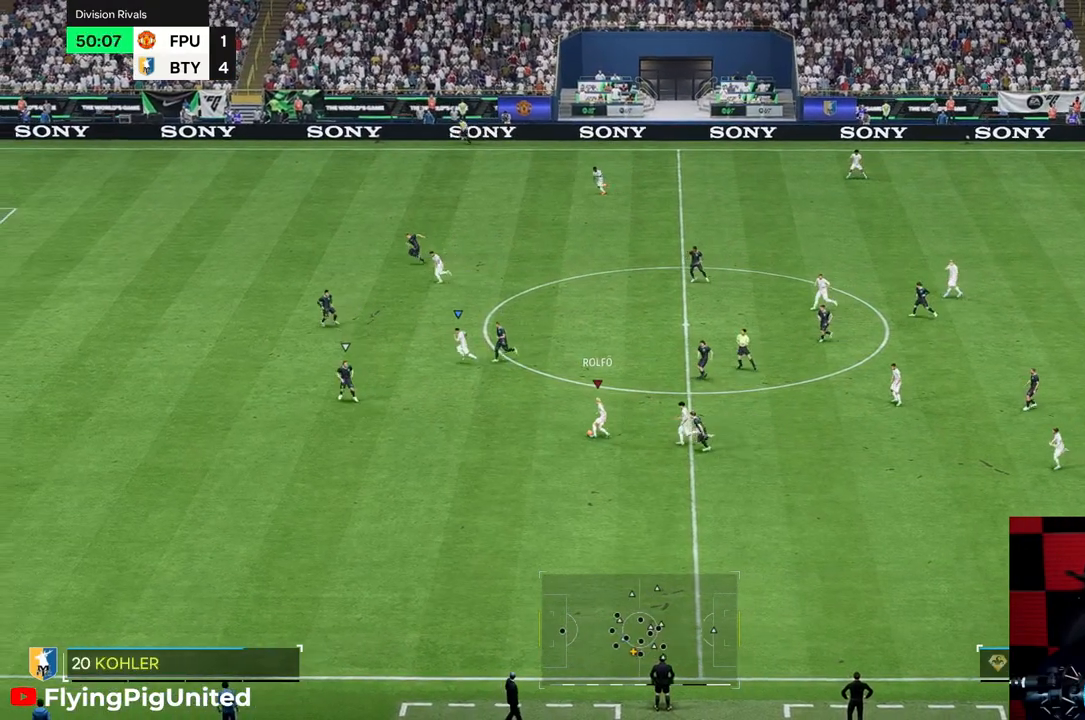
{"buttons": ["R2"], "left_stick": "left", "right_stick": "center", "events": [[183, "left_stick", "left"], [217, "R2", "down"]]}
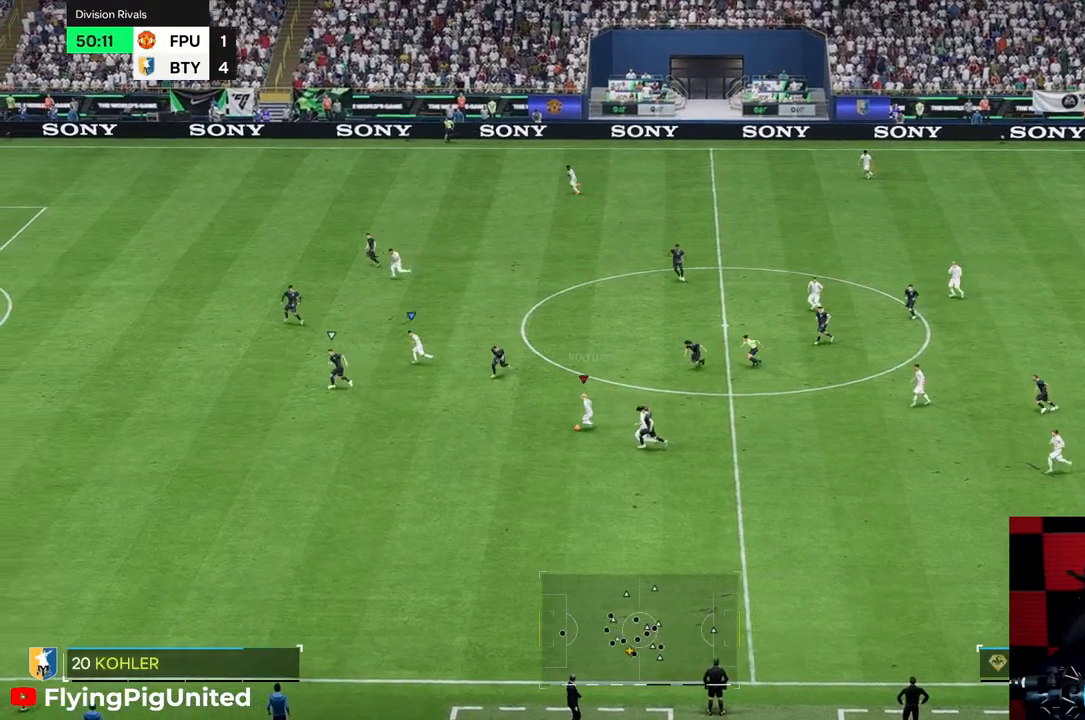
{"buttons": [], "left_stick": "down-left", "right_stick": "center"}
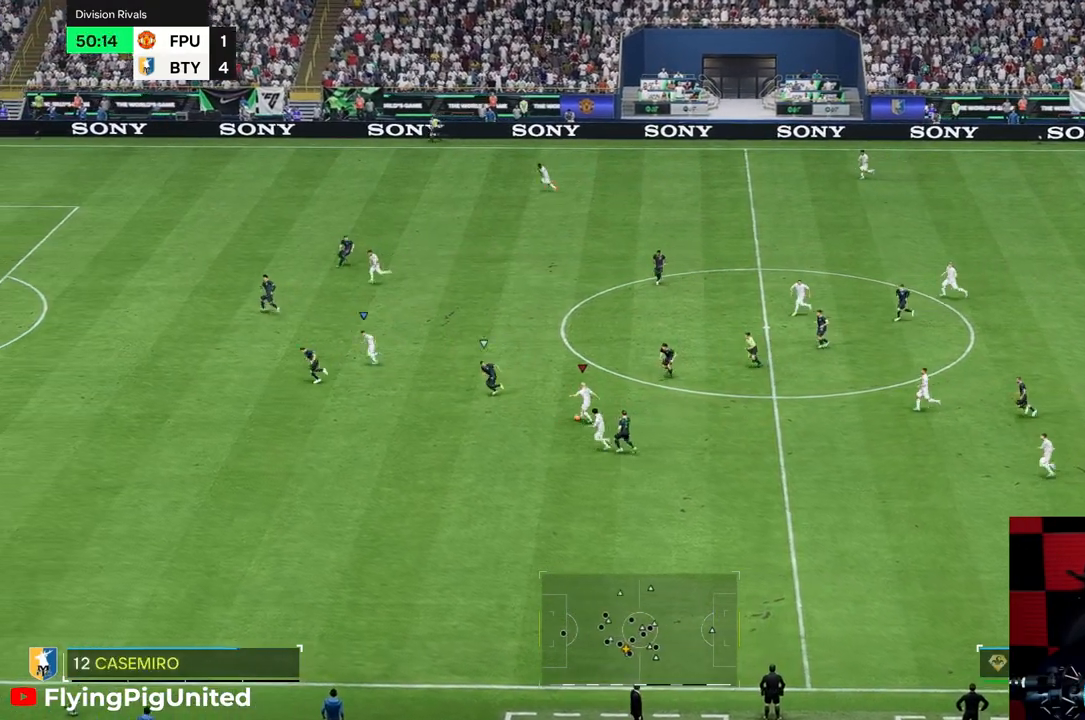
{"buttons": ["R2"], "left_stick": "down-left", "right_stick": "center", "events": [[67, "R2", "down"]]}
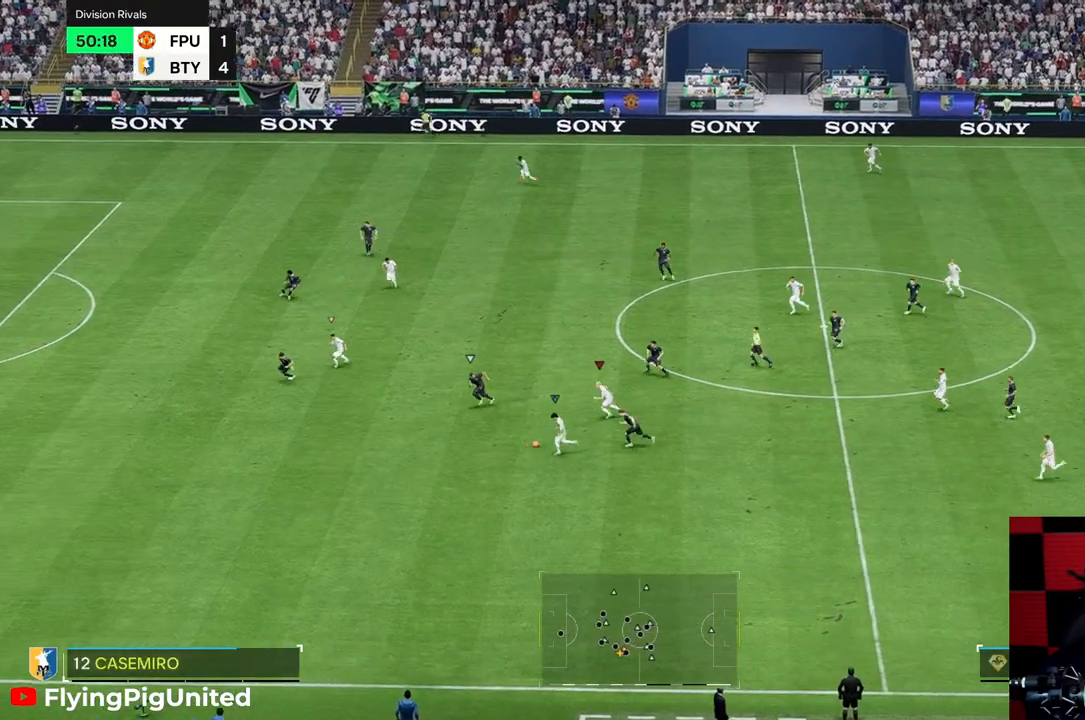
{"buttons": [], "left_stick": "up-left", "right_stick": "center", "events": [[133, "R2", "up"], [367, "left_stick", "left"], [500, "left_stick", "up-left"]]}
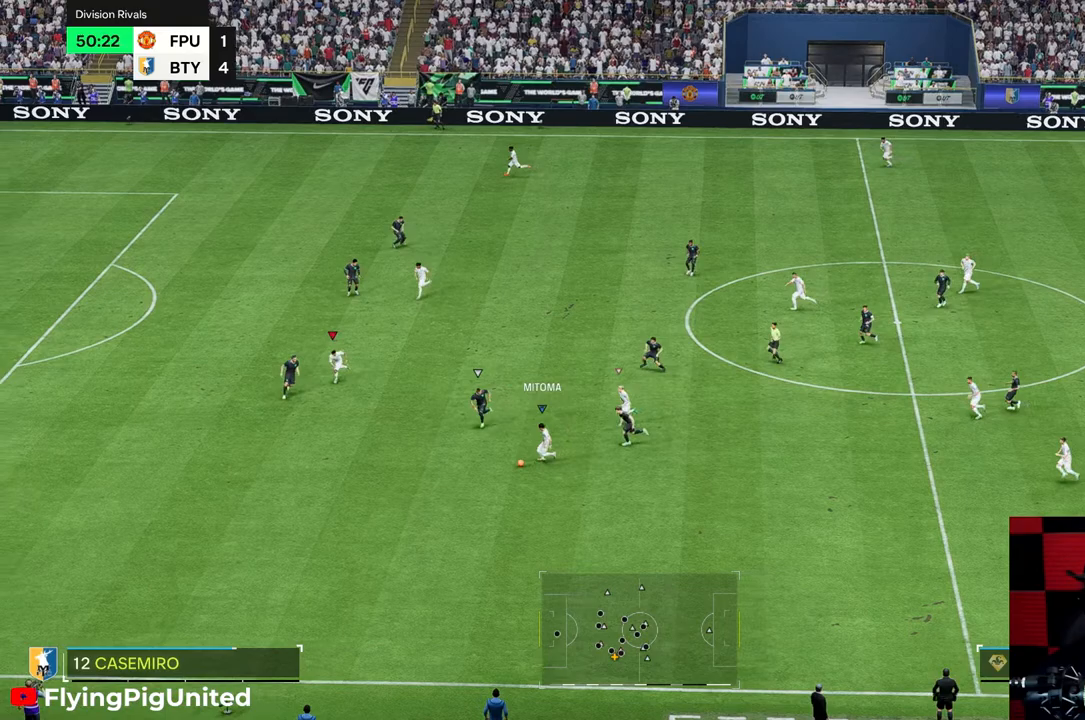
{"buttons": [], "left_stick": "left", "right_stick": "center", "events": [[150, "R2", "down"], [333, "left_stick", "left"], [483, "R2", "up"]]}
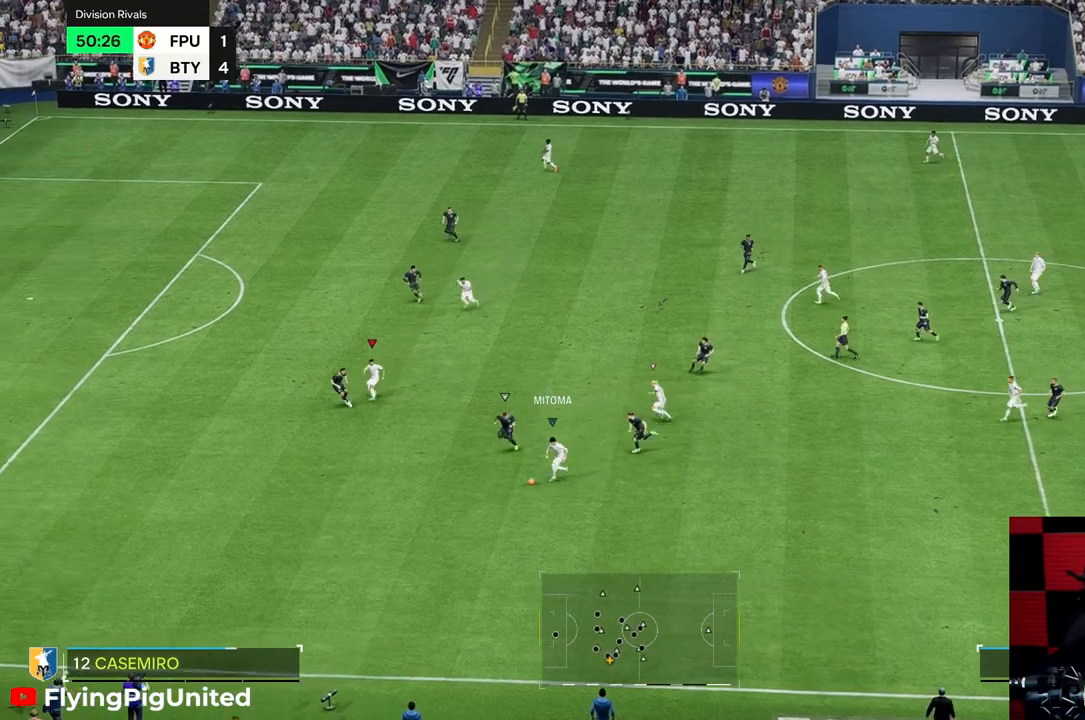
{"buttons": [], "left_stick": "right", "right_stick": "center", "events": [[67, "R2", "down"], [117, "R2", "up"], [150, "left_stick", "down"], [250, "left_stick", "down-right"], [350, "left_stick", "right"]]}
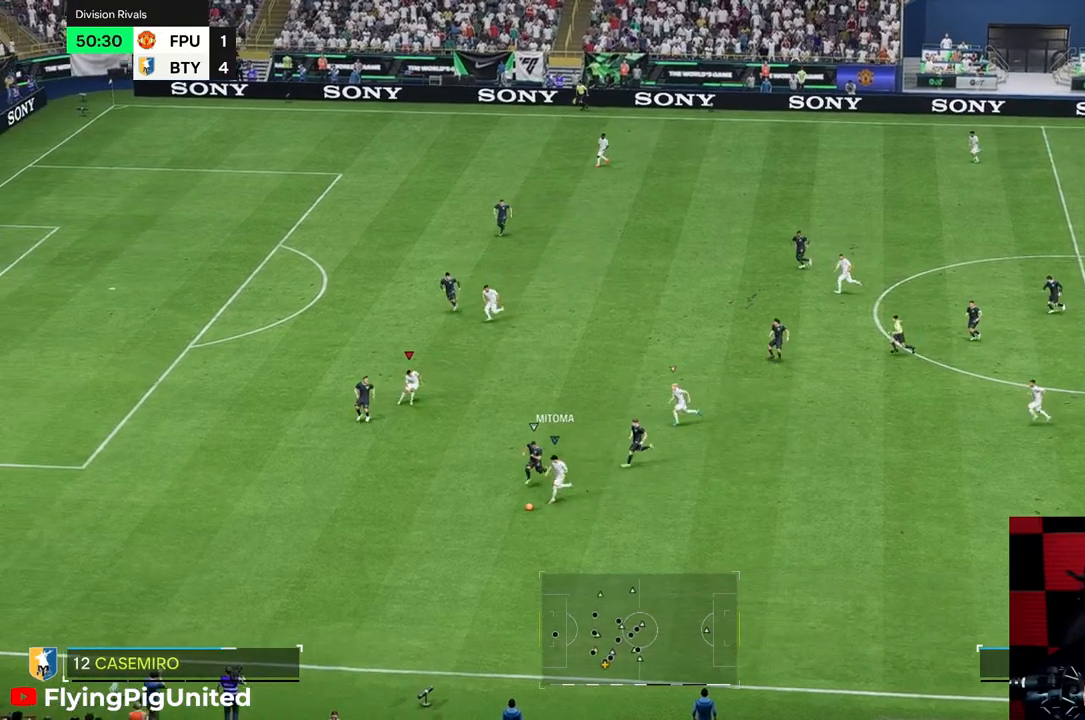
{"buttons": [], "left_stick": "down-left", "right_stick": "center", "events": [[50, "left_stick", "up-right"], [200, "left_stick", "down-right"], [283, "left_stick", "down"], [383, "left_stick", "down-left"]]}
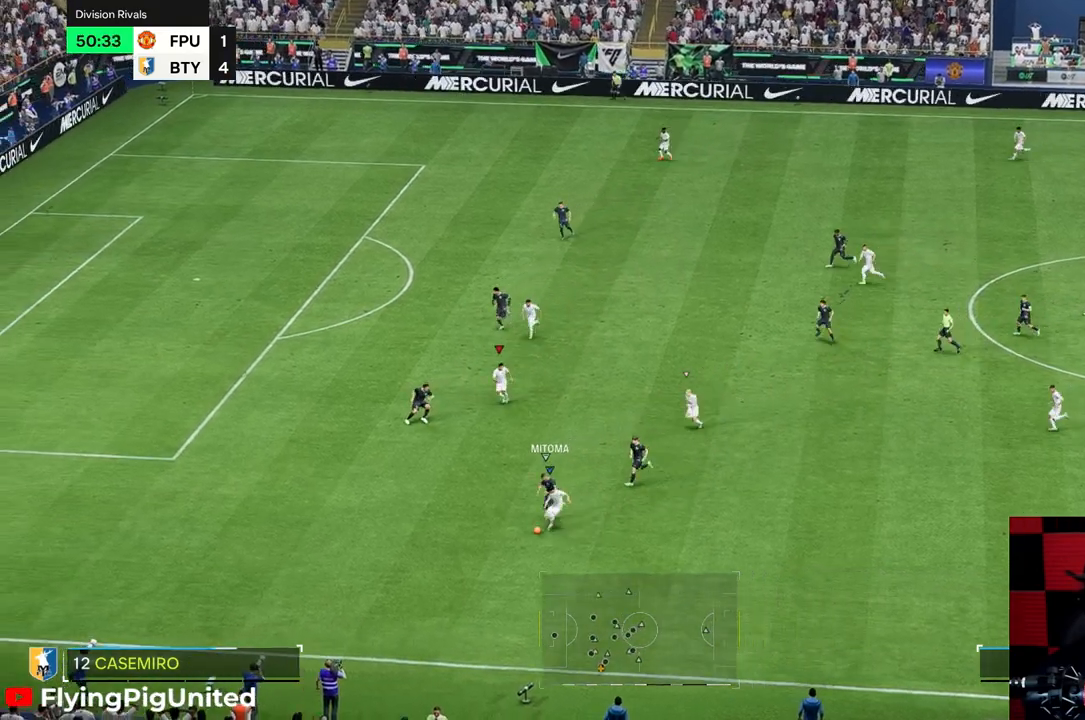
{"buttons": [], "left_stick": "up-right", "right_stick": "center", "events": [[50, "left_stick", "down-right"], [283, "left_stick", "right"], [450, "left_stick", "up-right"]]}
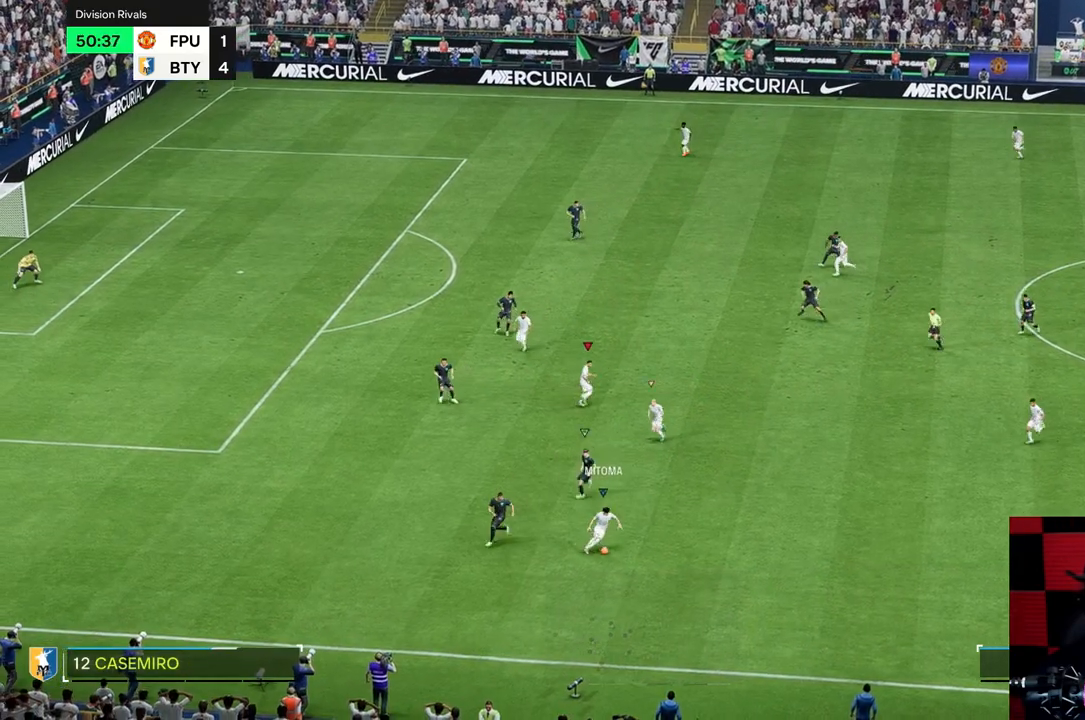
{"buttons": [], "left_stick": "up-right", "right_stick": "center", "events": [[117, "left_stick", "right"], [500, "left_stick", "up-right"]]}
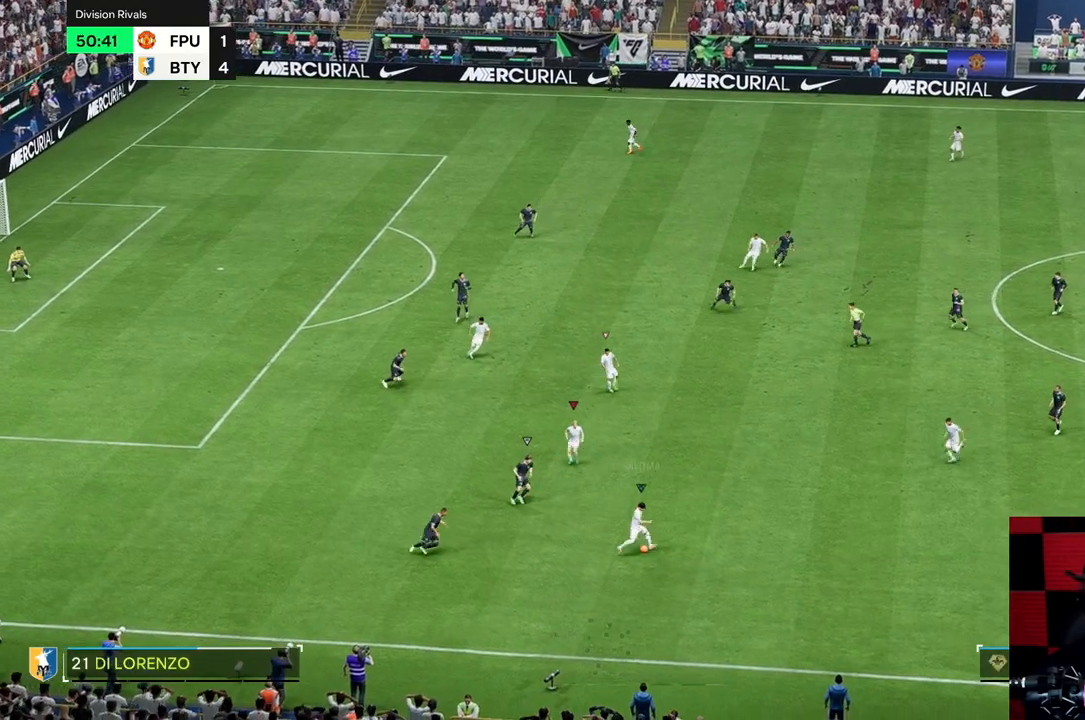
{"buttons": [], "left_stick": "up-right", "right_stick": "center", "events": []}
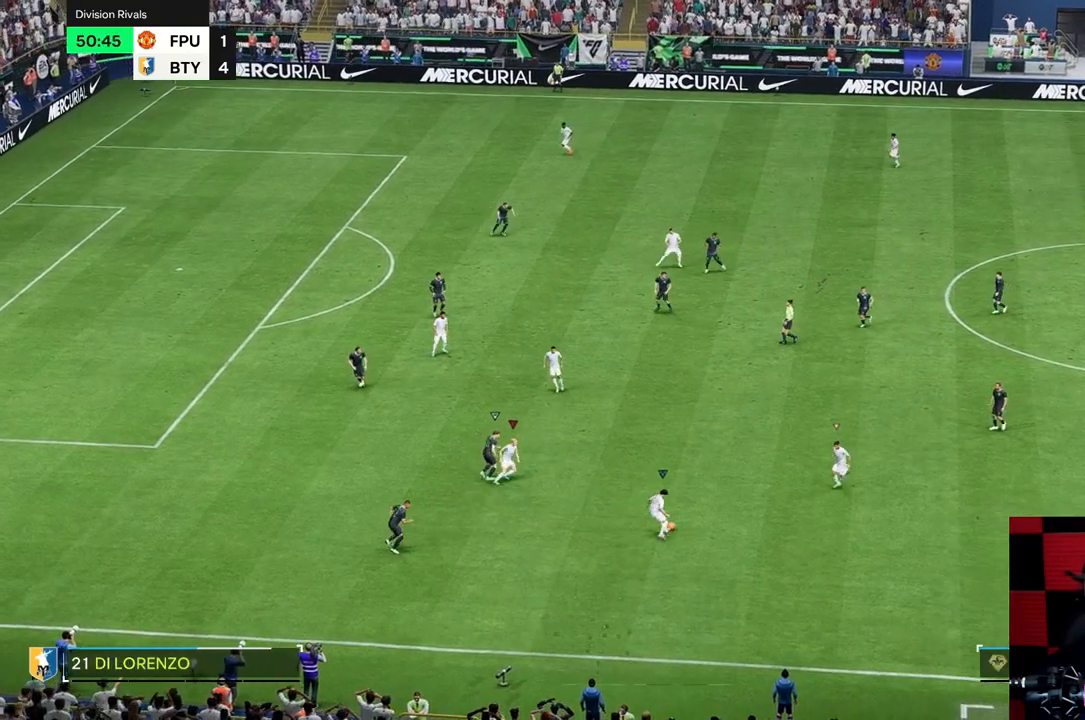
{"buttons": [], "left_stick": "up", "right_stick": "center", "events": [[100, "left_stick", "up"]]}
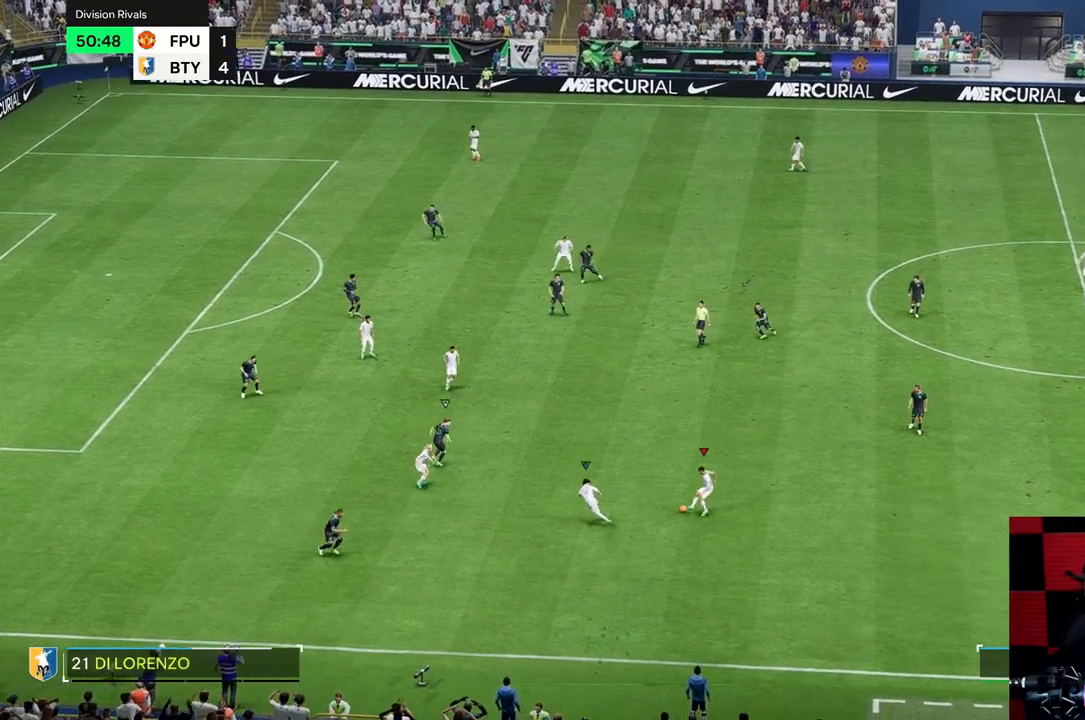
{"buttons": [], "left_stick": "up-left", "right_stick": "center", "events": [[450, "left_stick", "up-left"]]}